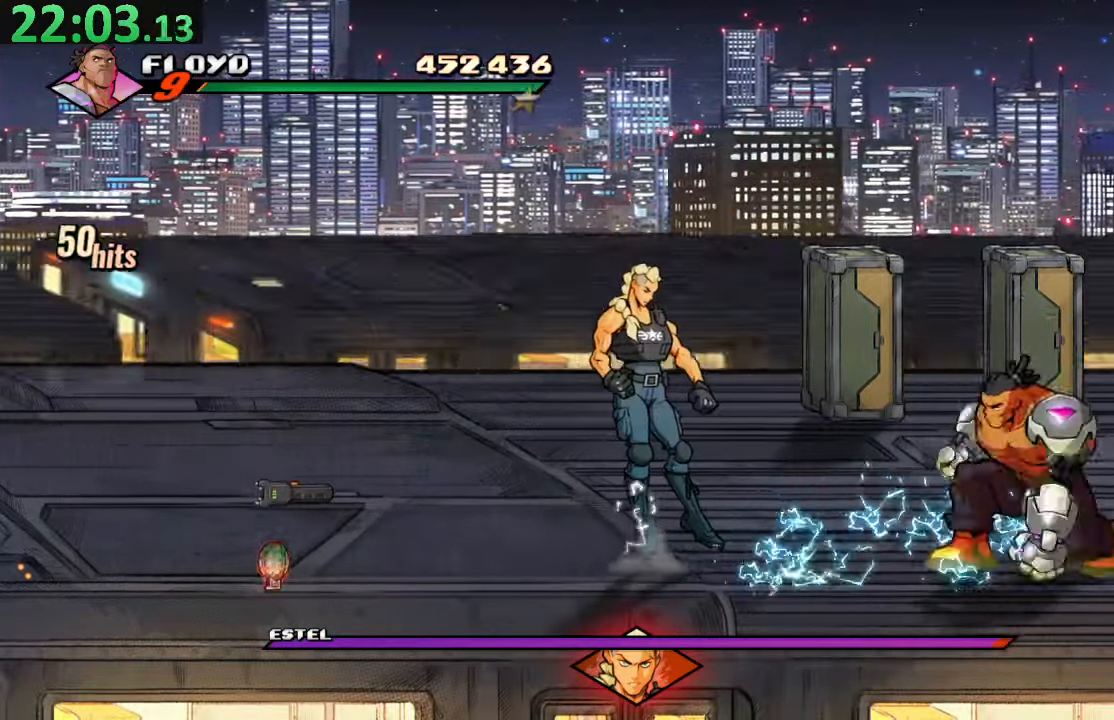
Gameplay with a controller (PlayStation layout); each line is a JSON object with the inputs held at the frame after it (dt_ms = milliseconds from this image to that frame). "events" lists button and stick changes between this image and that frame as [ms after this image, input, new state], when the widget could be followed in between. Not read: L3 R3.
{"dt_ms": 500, "buttons": ["DPAD_LEFT"], "left_stick": "center", "right_stick": "up-right", "events": [[16, "DPAD_LEFT", "up"], [116, "CIRCLE", "up"], [116, "DPAD_RIGHT", "down"], [133, "DPAD_UP", "down"], [216, "DPAD_RIGHT", "up"], [233, "DPAD_LEFT", "down"], [266, "right_stick", "center"], [316, "right_stick", "up"], [333, "DPAD_UP", "up"], [450, "right_stick", "up-right"]]}
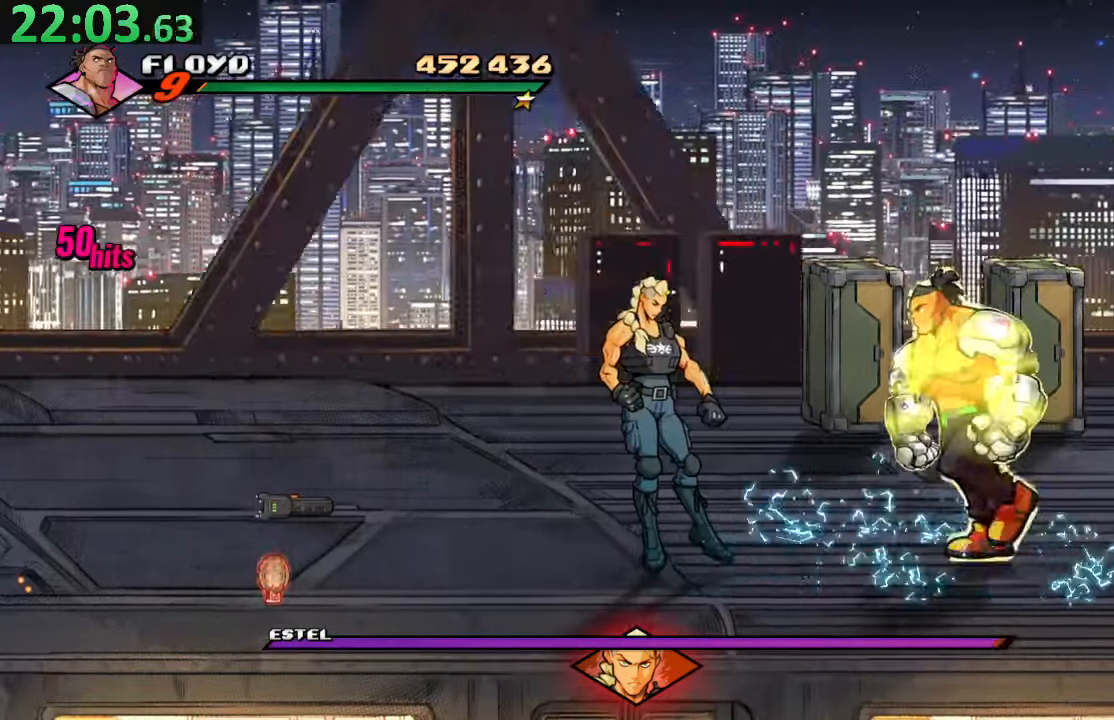
{"dt_ms": 500, "buttons": ["DPAD_DOWN", "DPAD_LEFT"], "left_stick": "center", "right_stick": "up", "events": [[100, "right_stick", "up"], [116, "CROSS", "down"], [183, "DPAD_DOWN", "down"], [333, "CROSS", "up"]]}
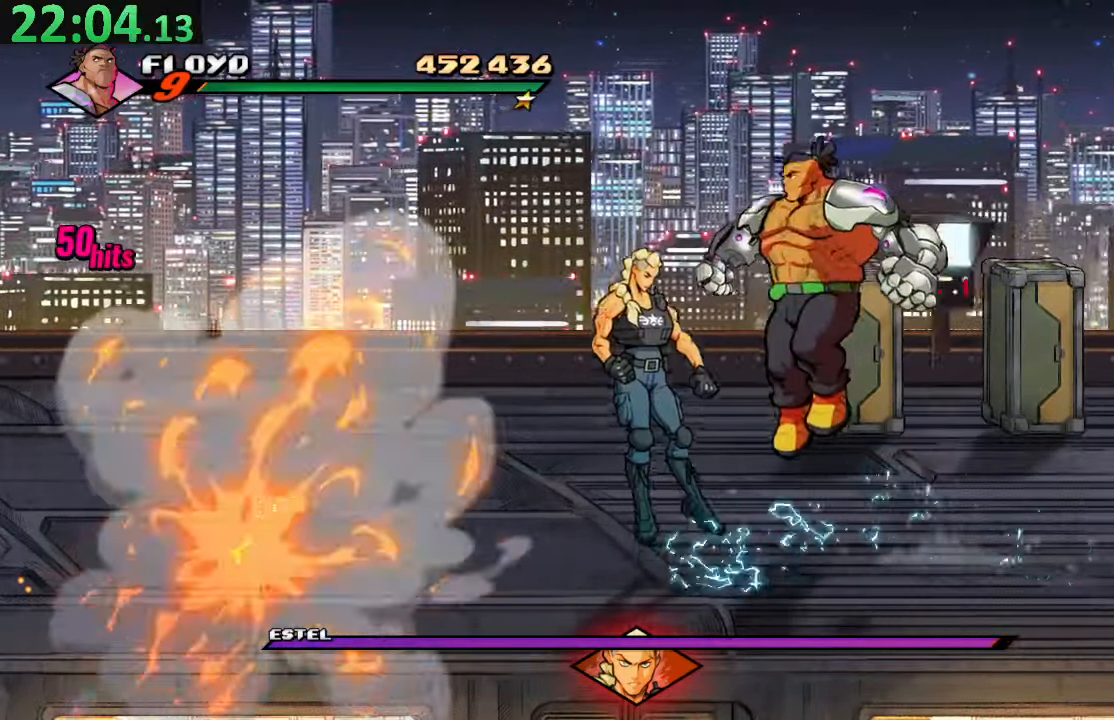
{"dt_ms": 500, "buttons": ["SQUARE"], "left_stick": "center", "right_stick": "up", "events": [[33, "SQUARE", "down"], [50, "right_stick", "center"], [116, "right_stick", "up-right"], [200, "SQUARE", "up"], [200, "right_stick", "center"], [250, "SQUARE", "down"], [250, "right_stick", "up"], [350, "DPAD_DOWN", "up"], [350, "DPAD_LEFT", "up"], [400, "SQUARE", "up"], [466, "SQUARE", "down"]]}
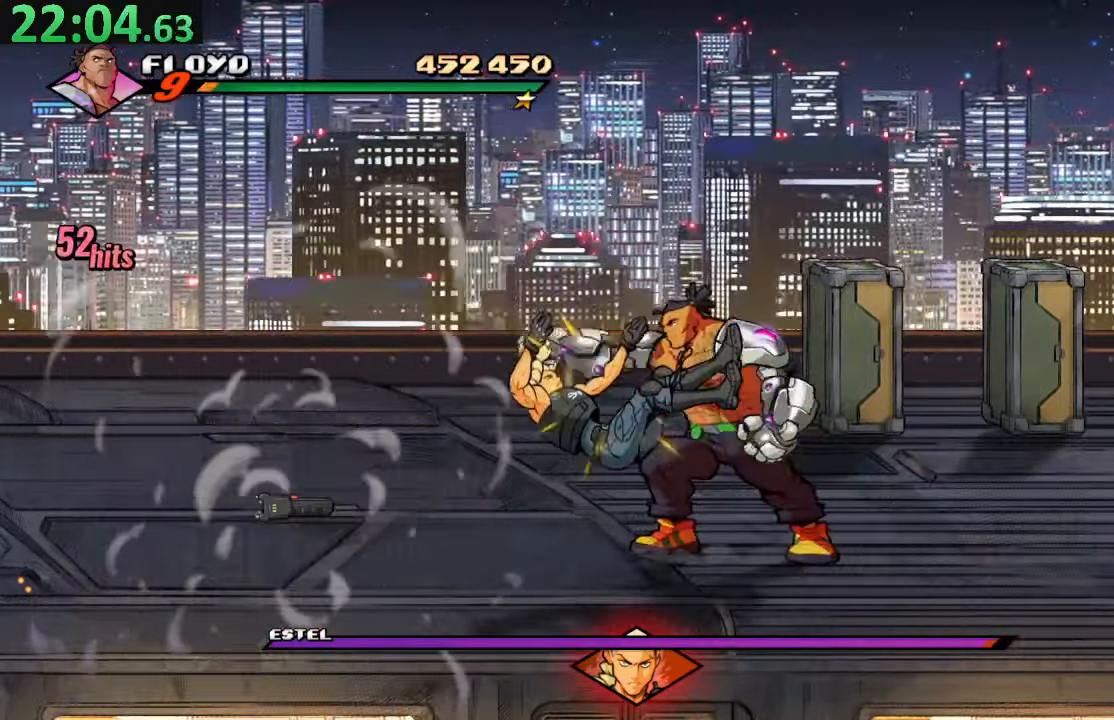
{"dt_ms": 500, "buttons": [], "left_stick": "center", "right_stick": "up", "events": [[83, "SQUARE", "up"]]}
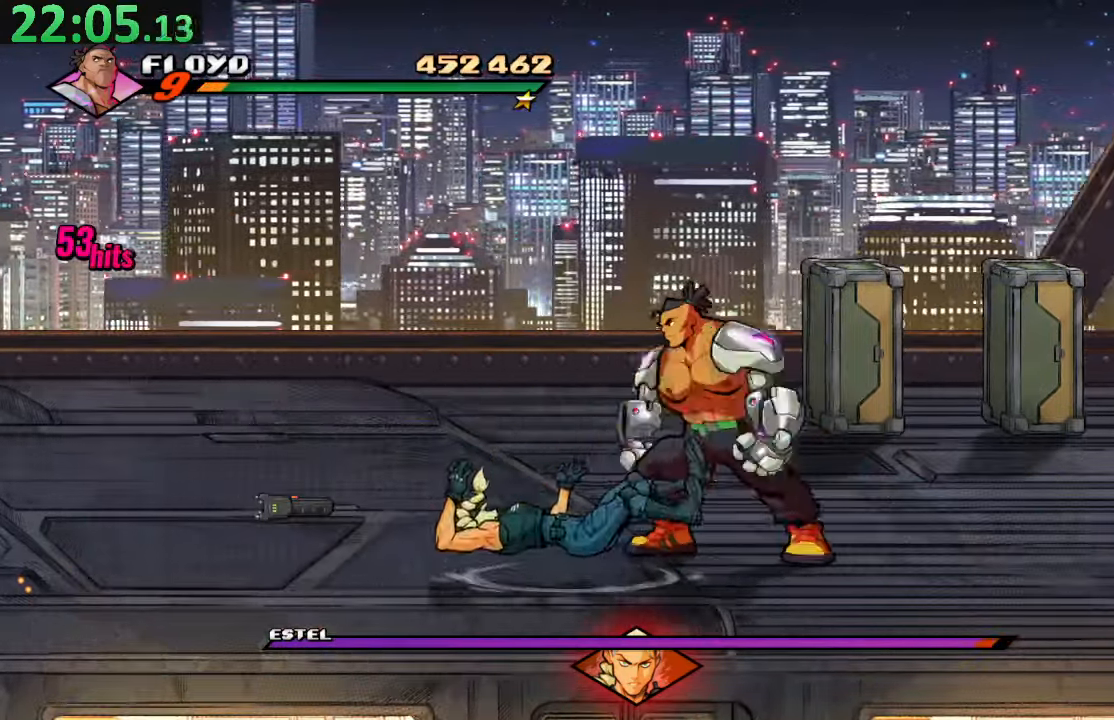
{"dt_ms": 500, "buttons": ["DPAD_LEFT"], "left_stick": "center", "right_stick": "center", "events": [[16, "DPAD_LEFT", "down"], [33, "right_stick", "center"], [83, "right_stick", "up"], [183, "DPAD_LEFT", "up"], [233, "TRIANGLE", "down"], [333, "TRIANGLE", "up"], [366, "DPAD_LEFT", "down"], [400, "right_stick", "center"]]}
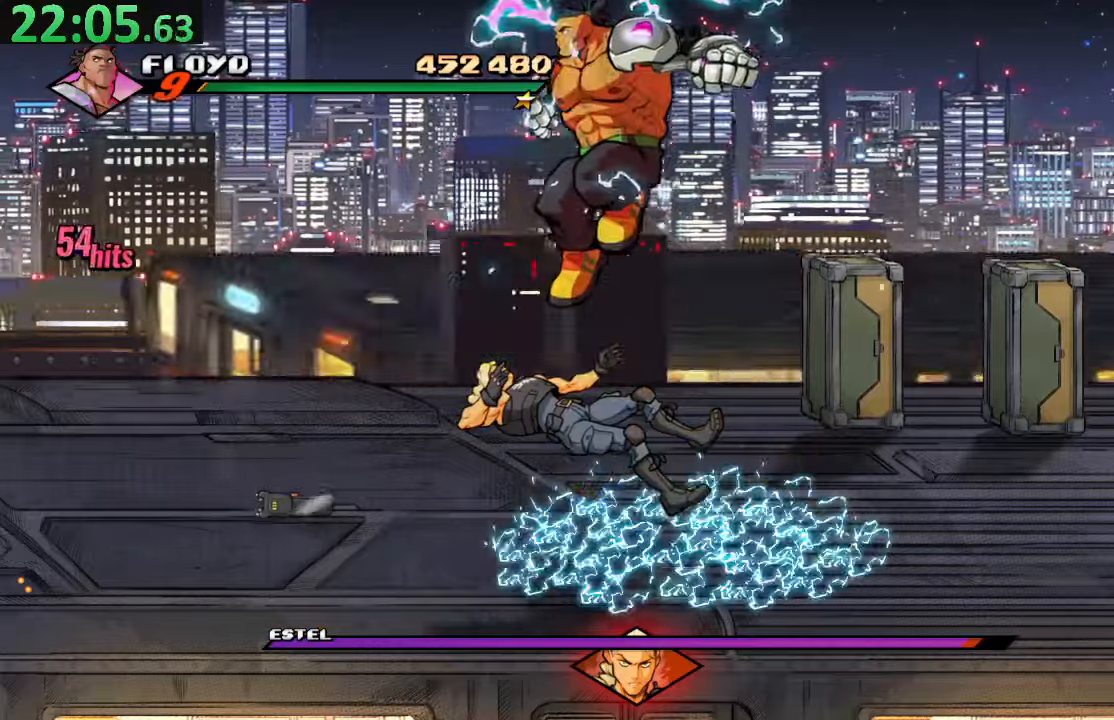
{"dt_ms": 500, "buttons": ["R2"], "left_stick": "center", "right_stick": "center", "events": [[183, "DPAD_LEFT", "up"], [500, "R2", "down"]]}
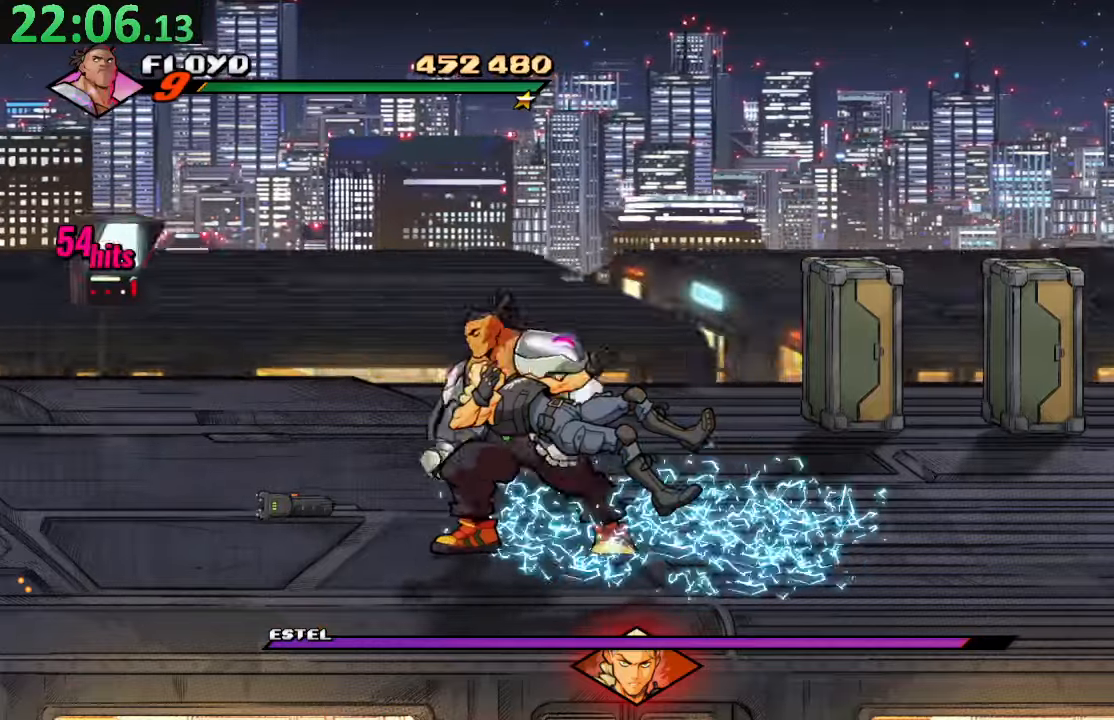
{"dt_ms": 500, "buttons": [], "left_stick": "center", "right_stick": "center", "events": [[183, "R2", "up"], [233, "TRIANGLE", "down"], [400, "TRIANGLE", "up"]]}
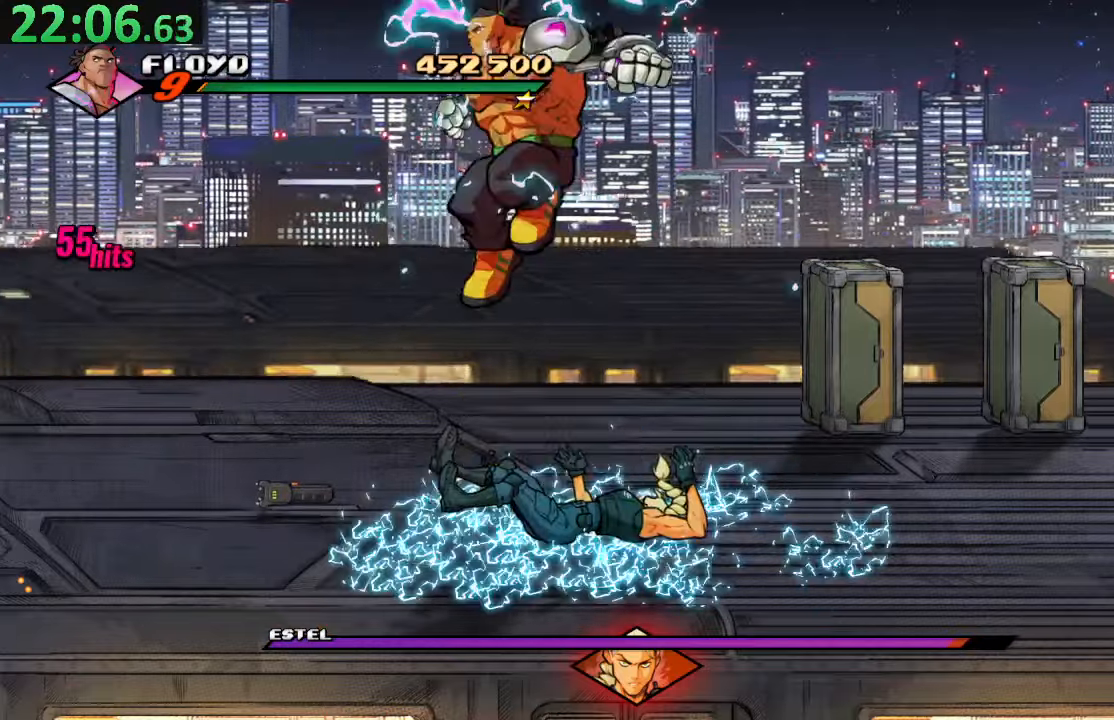
{"dt_ms": 500, "buttons": [], "left_stick": "center", "right_stick": "center", "events": [[33, "DPAD_RIGHT", "down"], [100, "DPAD_RIGHT", "up"]]}
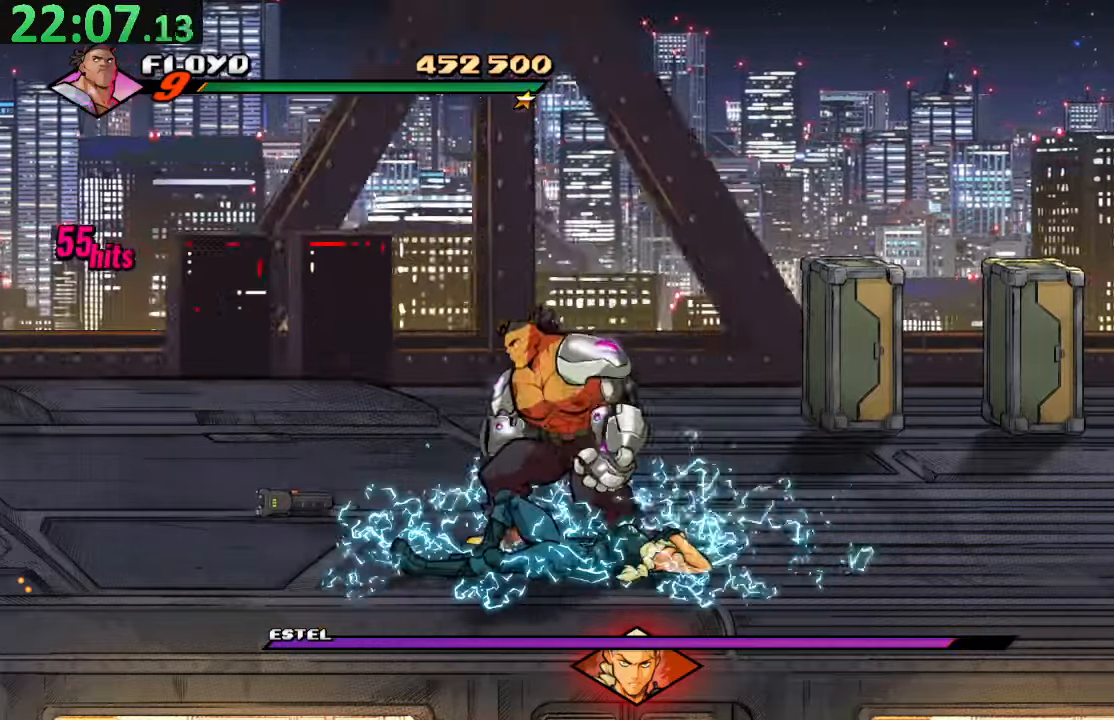
{"dt_ms": 500, "buttons": ["DPAD_DOWN", "DPAD_RIGHT"], "left_stick": "center", "right_stick": "center", "events": [[150, "DPAD_LEFT", "down"], [250, "DPAD_UP", "down"], [417, "DPAD_LEFT", "up"], [417, "DPAD_UP", "up"], [433, "DPAD_DOWN", "down"], [433, "DPAD_RIGHT", "down"]]}
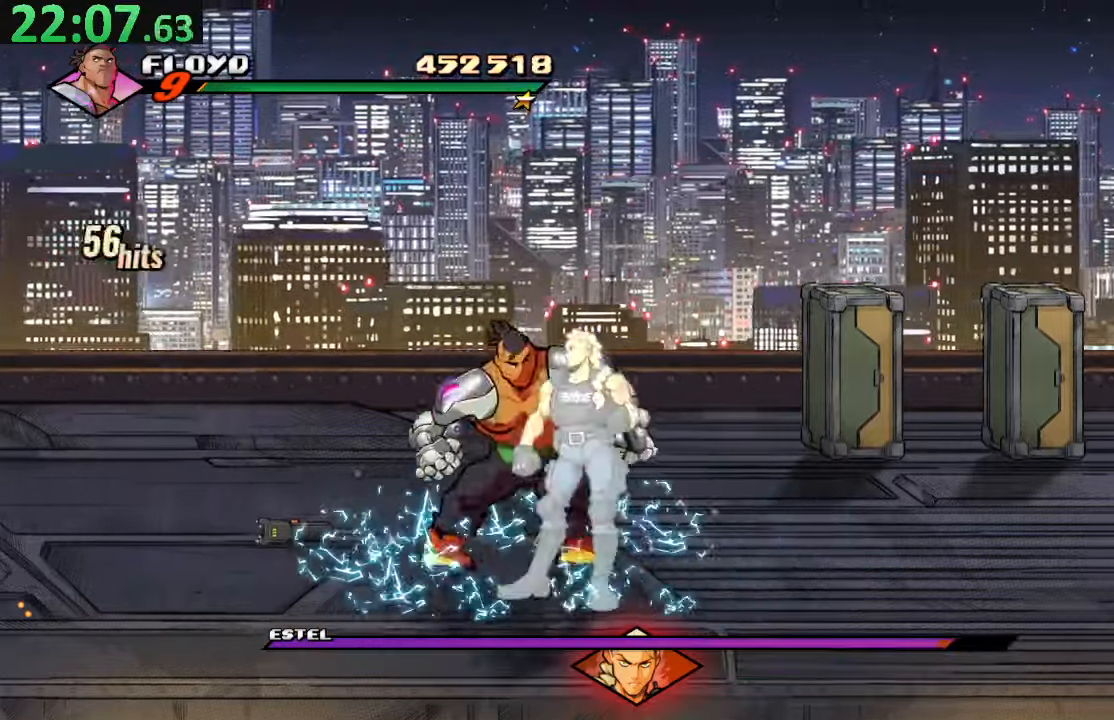
{"dt_ms": 500, "buttons": ["CROSS", "DPAD_LEFT"], "left_stick": "center", "right_stick": "center", "events": [[133, "right_stick", "up"], [183, "right_stick", "center"], [200, "DPAD_RIGHT", "up"], [217, "DPAD_LEFT", "down"], [267, "DPAD_DOWN", "up"], [317, "CROSS", "down"]]}
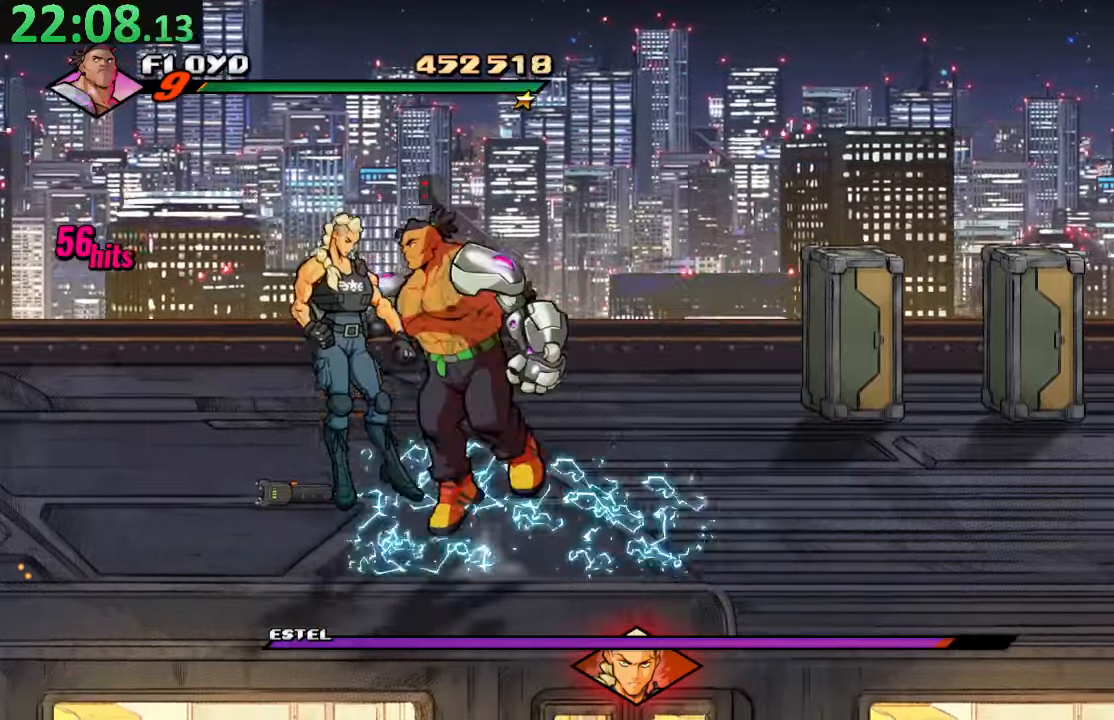
{"dt_ms": 500, "buttons": ["DPAD_LEFT"], "left_stick": "center", "right_stick": "center", "events": [[50, "CROSS", "up"], [83, "DPAD_LEFT", "up"], [267, "DPAD_LEFT", "down"]]}
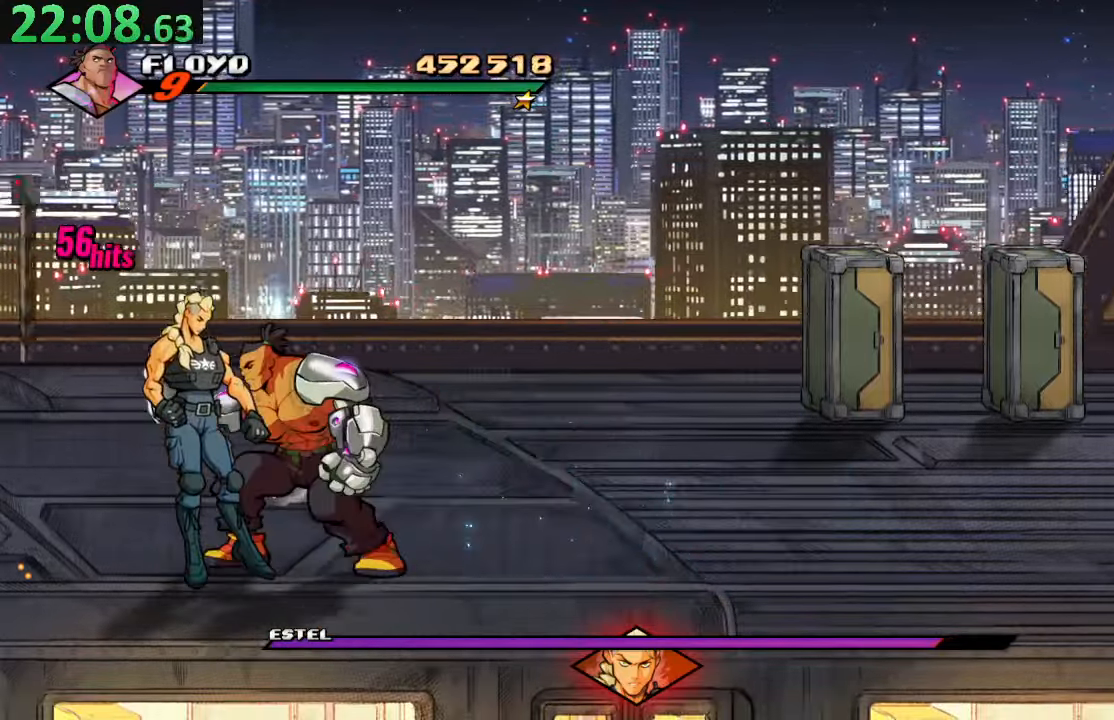
{"dt_ms": 500, "buttons": ["DPAD_DOWN"], "left_stick": "center", "right_stick": "center", "events": [[433, "DPAD_LEFT", "up"], [500, "DPAD_DOWN", "down"]]}
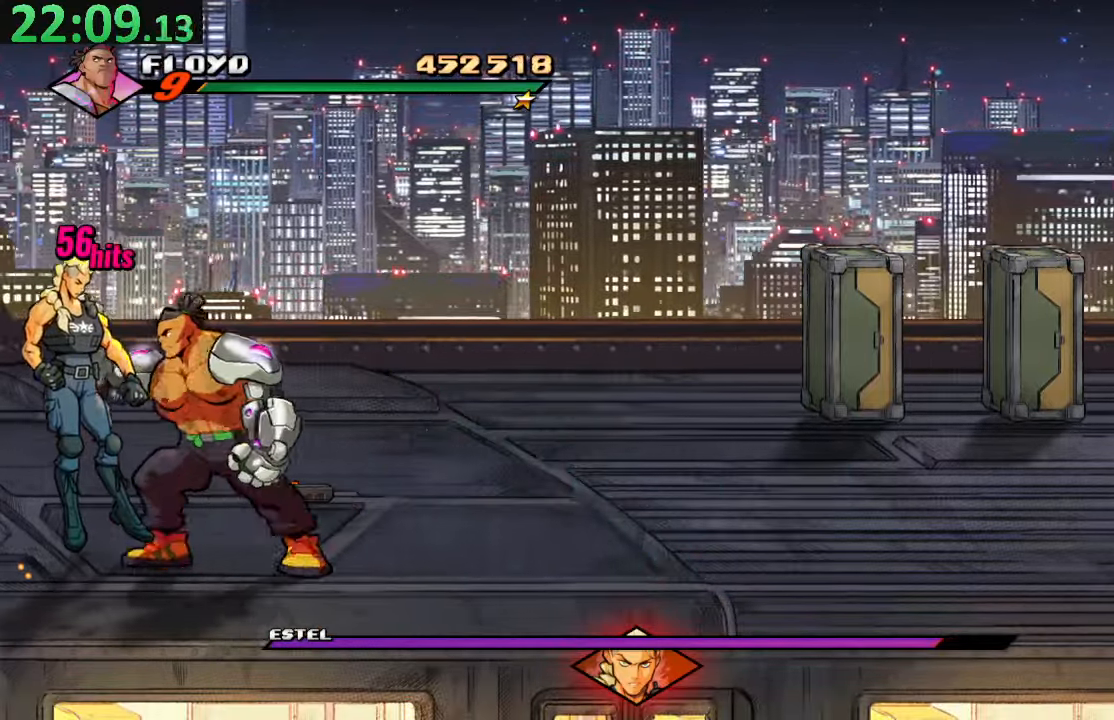
{"dt_ms": 500, "buttons": ["DPAD_DOWN"], "left_stick": "center", "right_stick": "center", "events": [[83, "CROSS", "down"], [200, "CROSS", "up"], [367, "SQUARE", "down"], [467, "SQUARE", "up"]]}
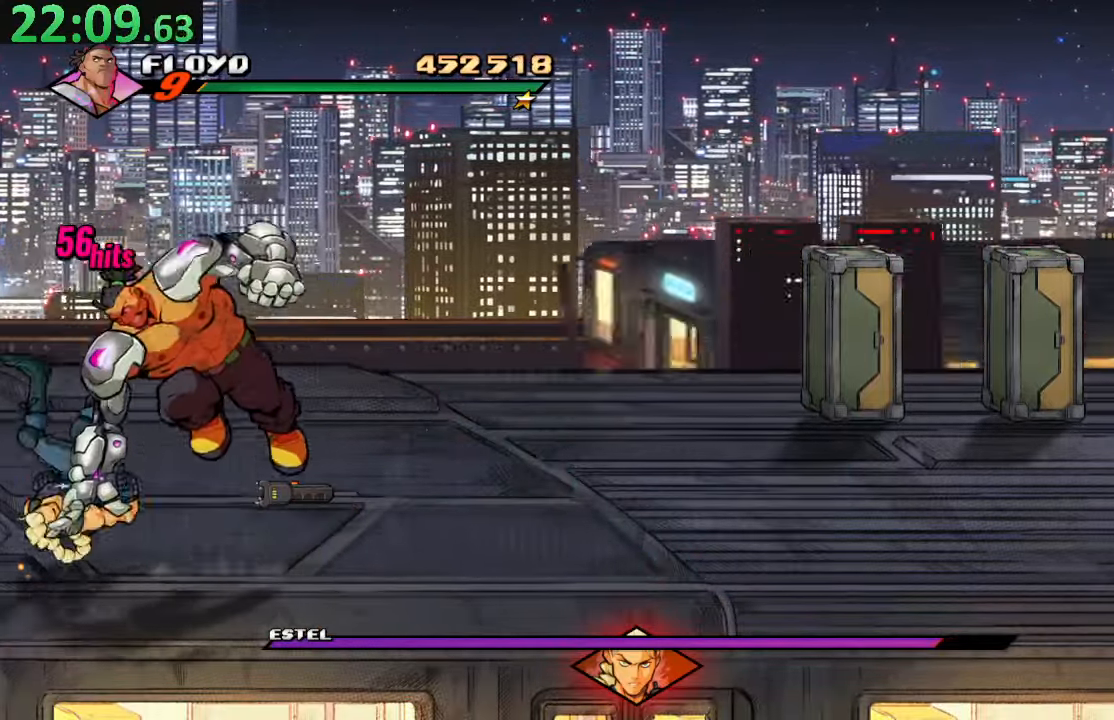
{"dt_ms": 500, "buttons": ["DPAD_DOWN", "DPAD_RIGHT"], "left_stick": "center", "right_stick": "center", "events": [[367, "SQUARE", "down"], [467, "DPAD_RIGHT", "down"], [483, "SQUARE", "up"]]}
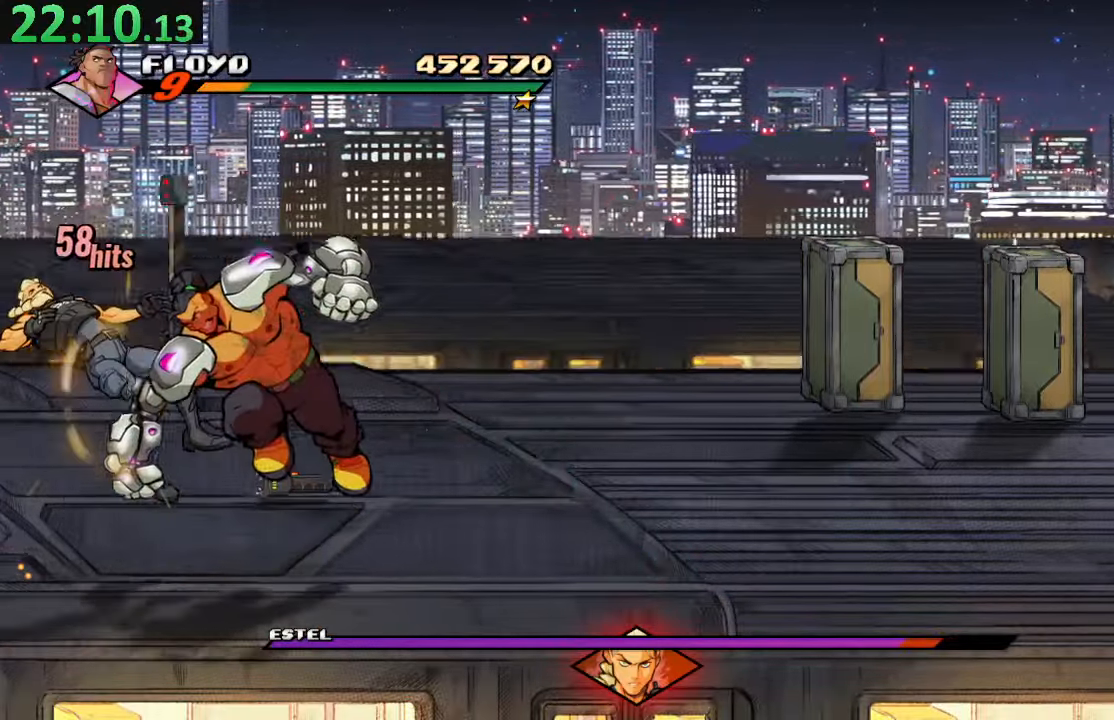
{"dt_ms": 500, "buttons": ["DPAD_LEFT"], "left_stick": "center", "right_stick": "center"}
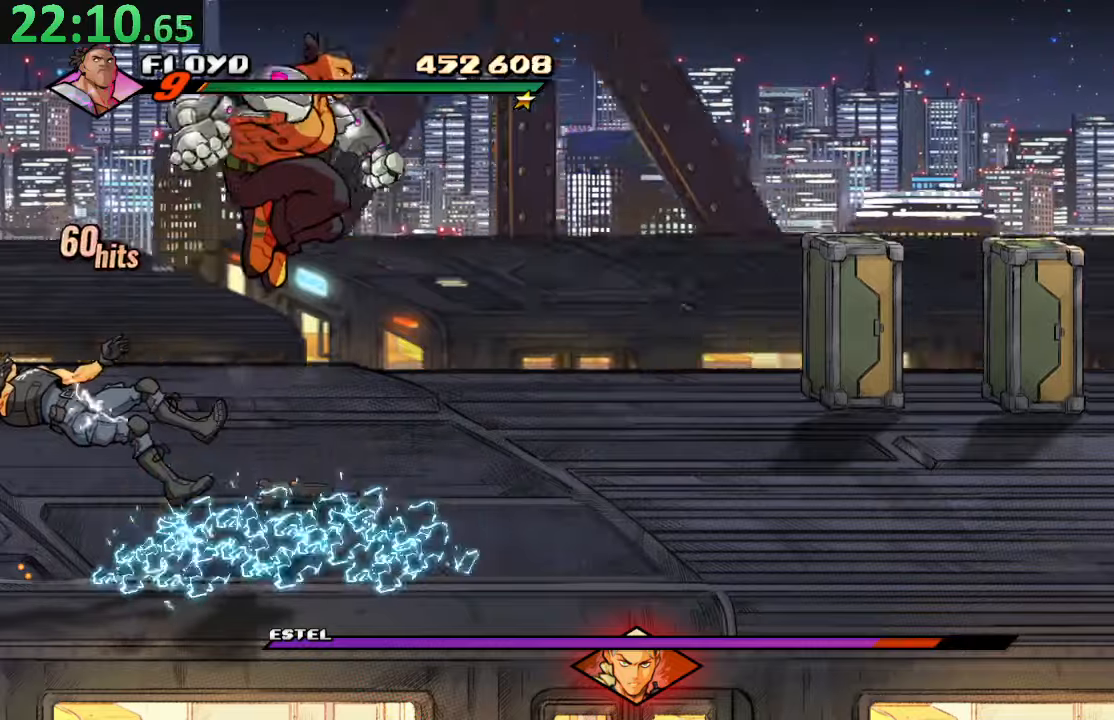
{"dt_ms": 1000, "buttons": [], "left_stick": "center", "right_stick": "up-left"}
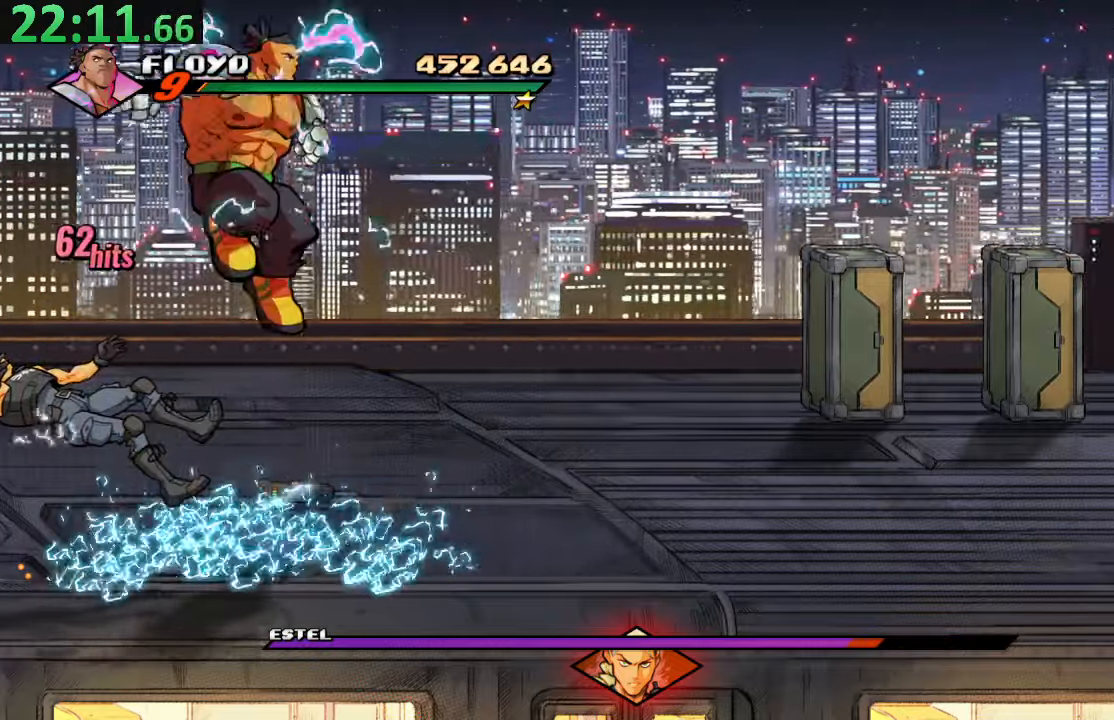
{"dt_ms": 500, "buttons": ["R2"], "left_stick": "center", "right_stick": "center"}
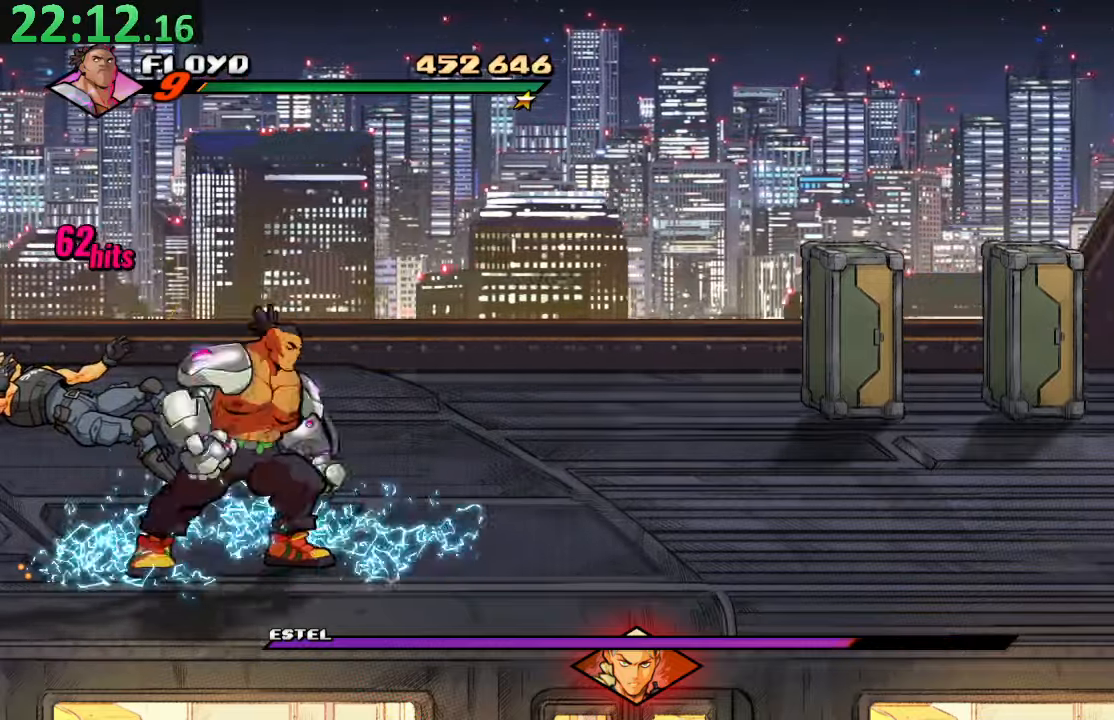
{"dt_ms": 500, "buttons": [], "left_stick": "center", "right_stick": "up"}
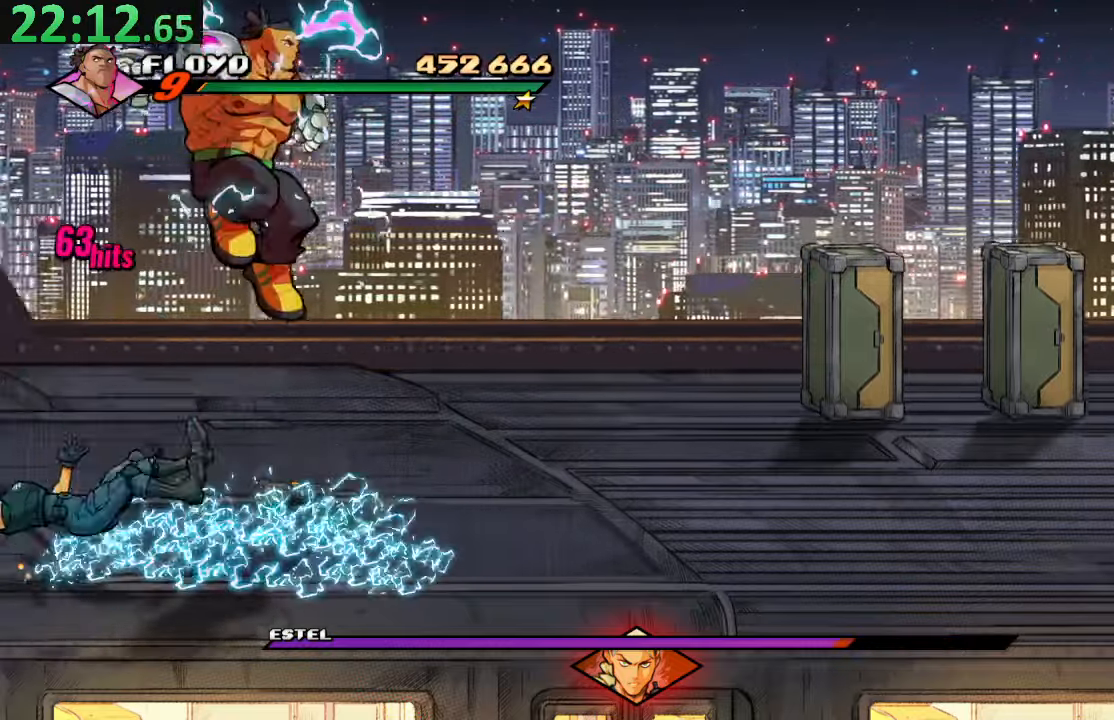
{"dt_ms": 500, "buttons": ["DPAD_LEFT"], "left_stick": "center", "right_stick": "center", "events": [[34, "right_stick", "center"], [484, "DPAD_LEFT", "down"]]}
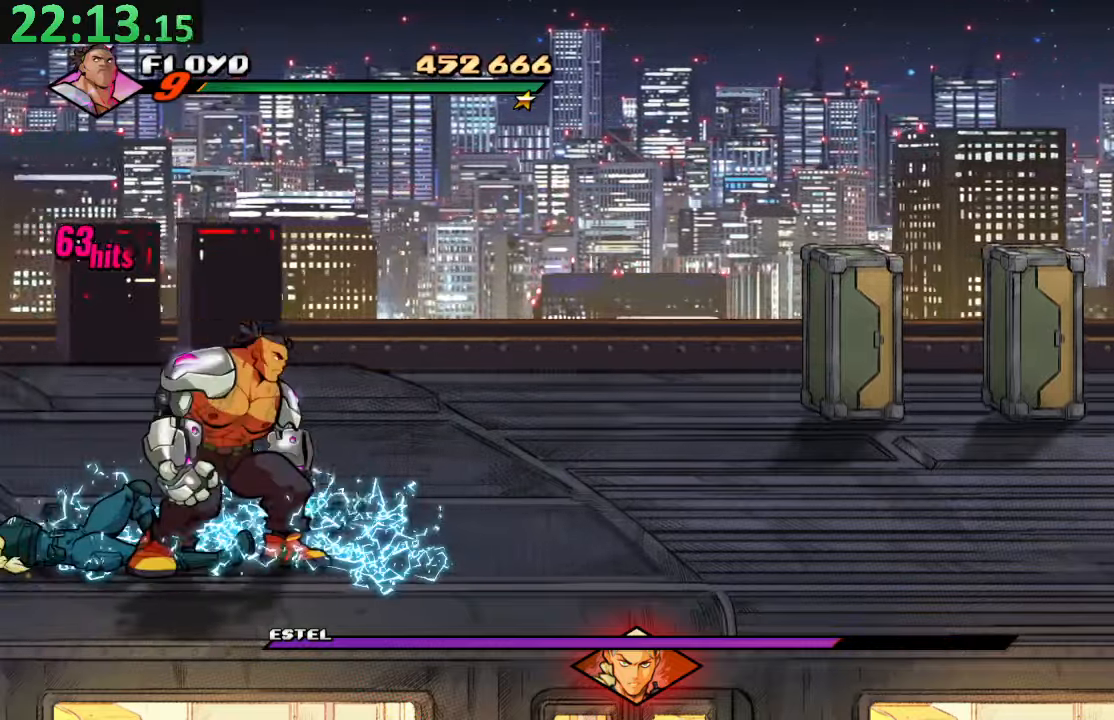
{"dt_ms": 500, "buttons": ["DPAD_DOWN", "DPAD_LEFT"], "left_stick": "center", "right_stick": "center", "events": [[334, "DPAD_DOWN", "down"]]}
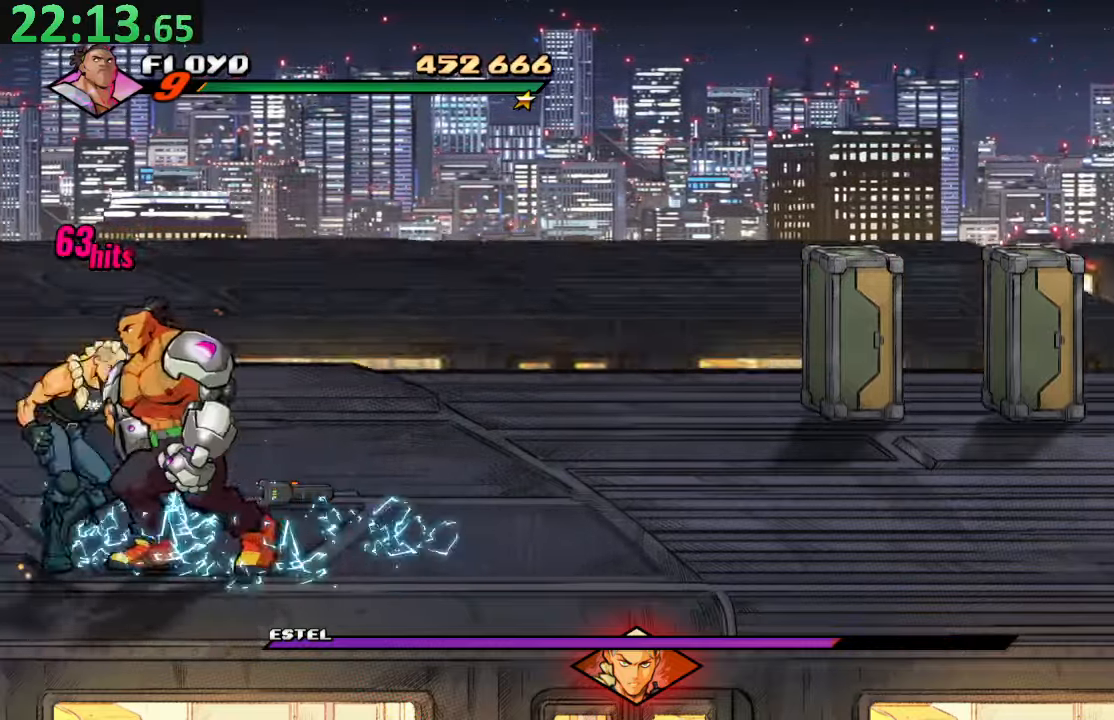
{"dt_ms": 500, "buttons": ["CROSS"], "left_stick": "center", "right_stick": "center", "events": [[84, "DPAD_DOWN", "up"], [184, "DPAD_DOWN", "down"], [284, "DPAD_DOWN", "up"], [367, "DPAD_LEFT", "up"], [450, "CROSS", "down"]]}
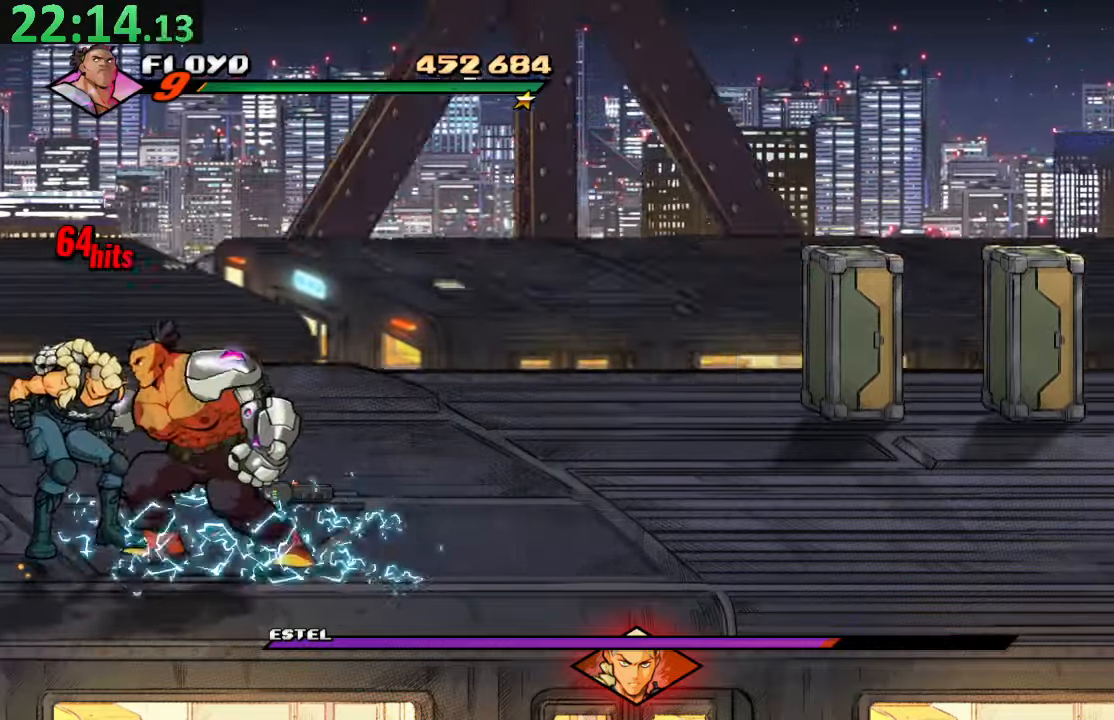
{"dt_ms": 500, "buttons": ["DPAD_DOWN"], "left_stick": "center", "right_stick": "center", "events": [[67, "CROSS", "up"], [84, "DPAD_DOWN", "down"], [234, "SQUARE", "down"], [367, "SQUARE", "up"]]}
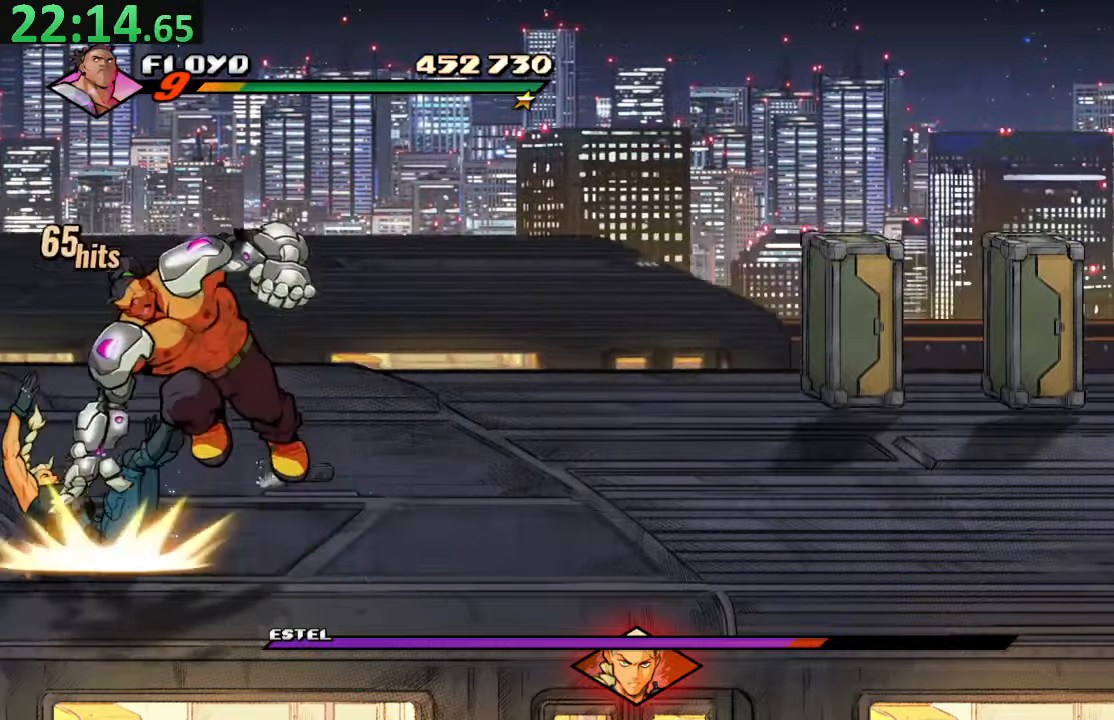
{"dt_ms": 500, "buttons": ["R2", "DPAD_DOWN", "DPAD_RIGHT"], "left_stick": "center", "right_stick": "center", "events": [[167, "SQUARE", "down"], [300, "SQUARE", "up"], [350, "DPAD_RIGHT", "down"], [400, "R2", "down"]]}
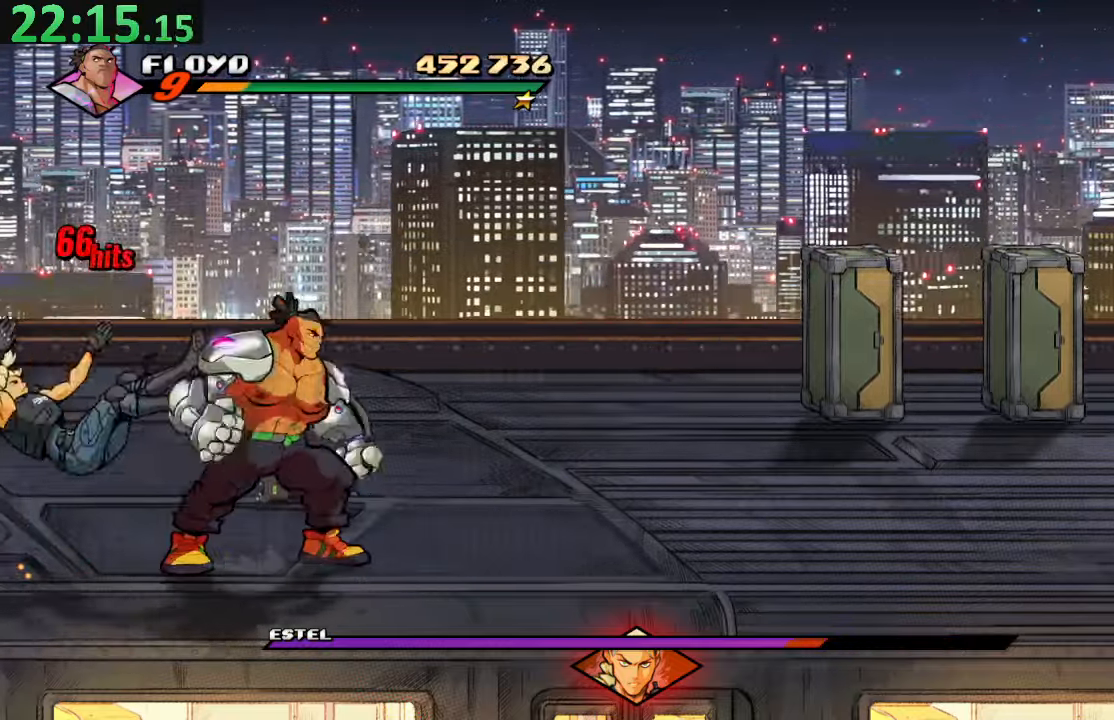
{"dt_ms": 500, "buttons": [], "left_stick": "center", "right_stick": "center", "events": [[34, "DPAD_RIGHT", "up"], [50, "DPAD_DOWN", "up"], [84, "R2", "up"], [117, "TRIANGLE", "down"], [250, "TRIANGLE", "up"], [334, "DPAD_LEFT", "down"], [450, "DPAD_LEFT", "up"]]}
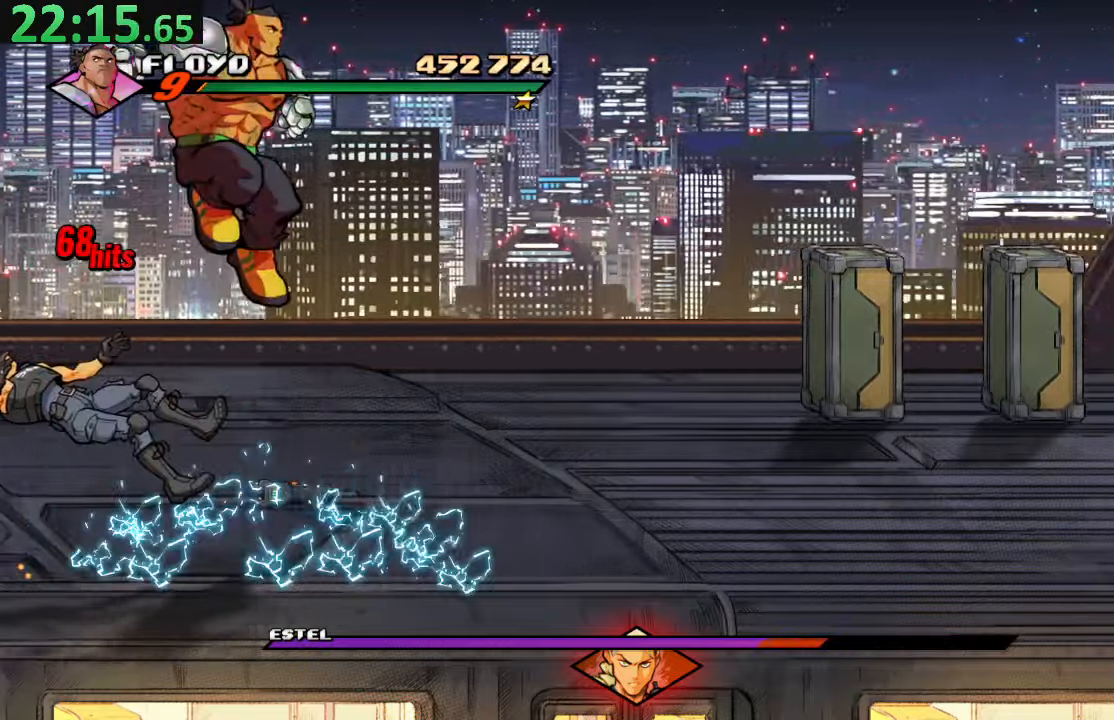
{"dt_ms": 500, "buttons": ["R2"], "left_stick": "center", "right_stick": "center", "events": [[350, "R2", "down"]]}
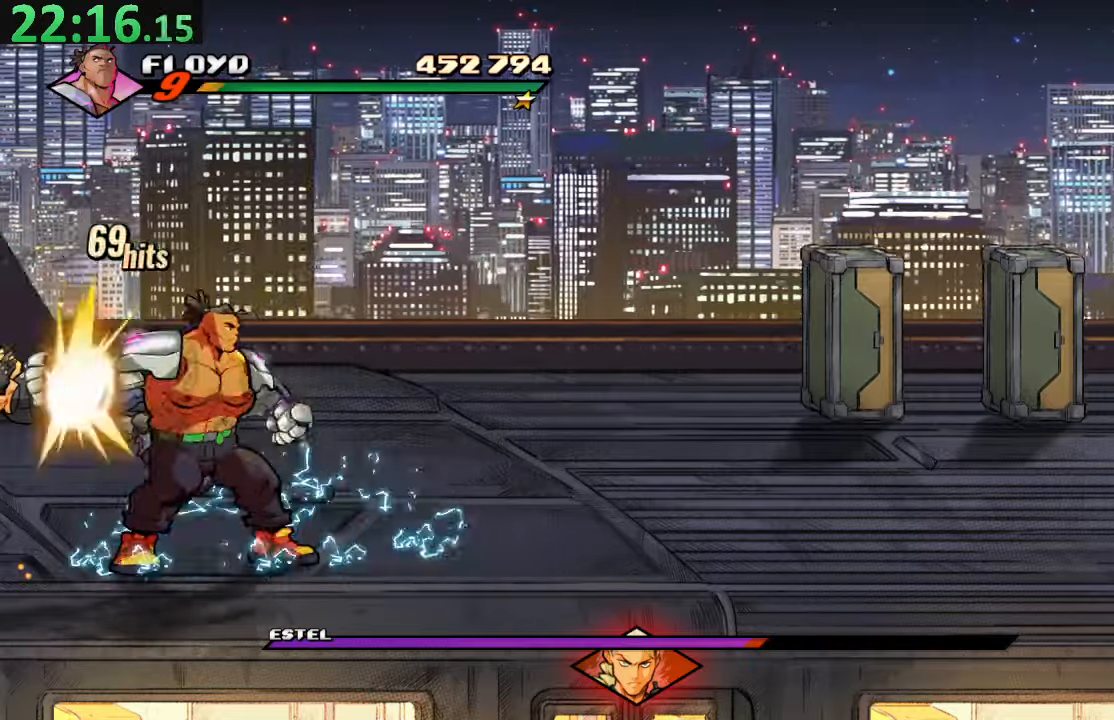
{"dt_ms": 500, "buttons": [], "left_stick": "center", "right_stick": "center", "events": [[33, "R2", "up"], [66, "TRIANGLE", "down"], [216, "TRIANGLE", "up"], [283, "DPAD_LEFT", "down"], [350, "DPAD_LEFT", "up"]]}
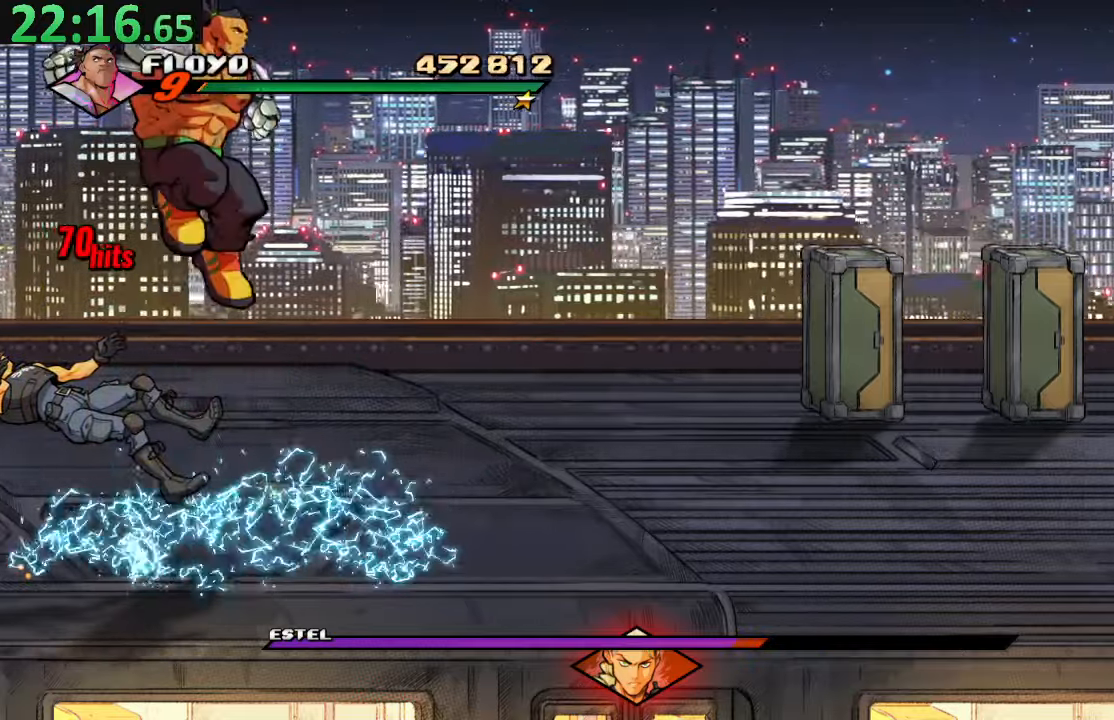
{"dt_ms": 500, "buttons": ["R2"], "left_stick": "center", "right_stick": "center", "events": [[316, "R2", "down"]]}
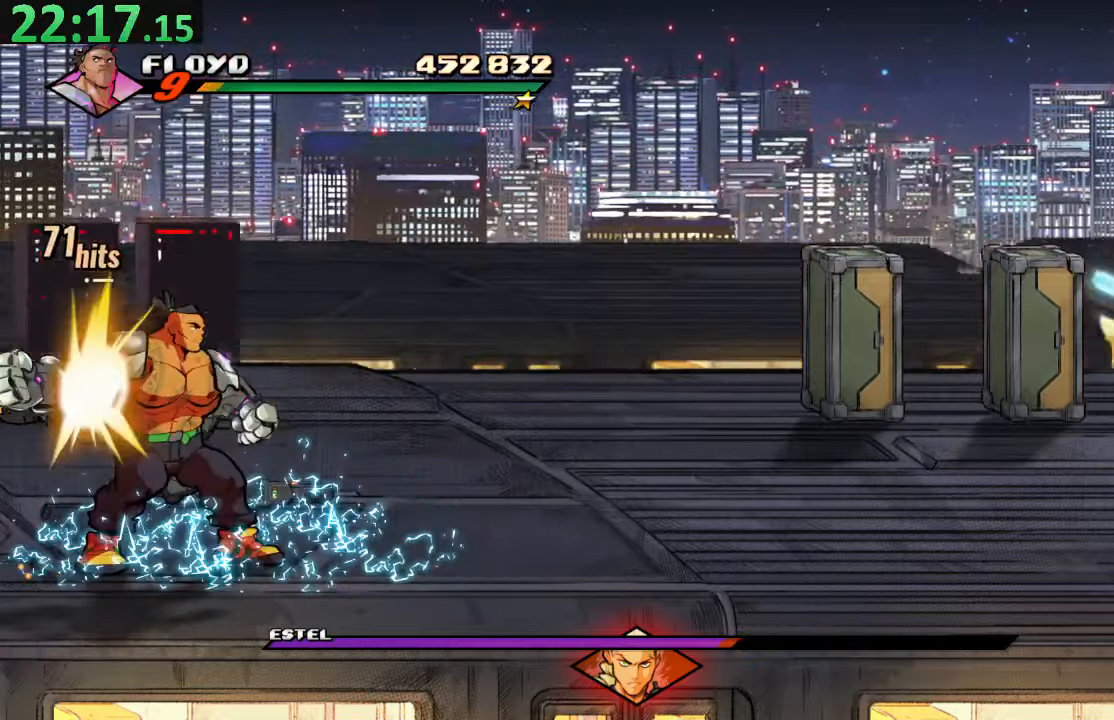
{"dt_ms": 500, "buttons": ["DPAD_LEFT"], "left_stick": "center", "right_stick": "center", "events": [[16, "R2", "up"], [50, "TRIANGLE", "down"], [216, "TRIANGLE", "up"], [350, "DPAD_LEFT", "down"]]}